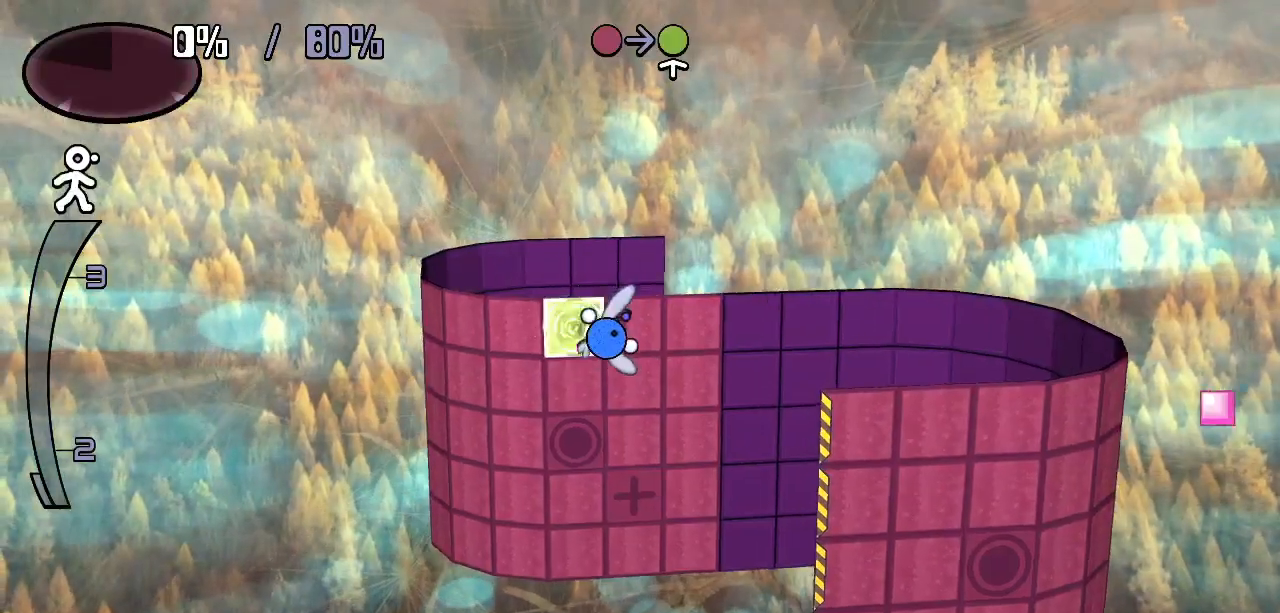
Gameplay with keyboard; each line is a JSON object with the keys held at the frame after it. "events" lists presses ("down") and releases ("up") of "c", "down", "left", "right", "up", "x" and "z" between this image and that frame as [ms after this image, input, new state], when the widget could be followed in between. No other keys are recorded. Mouse input is not recorded.
{"keys": ["down"]}
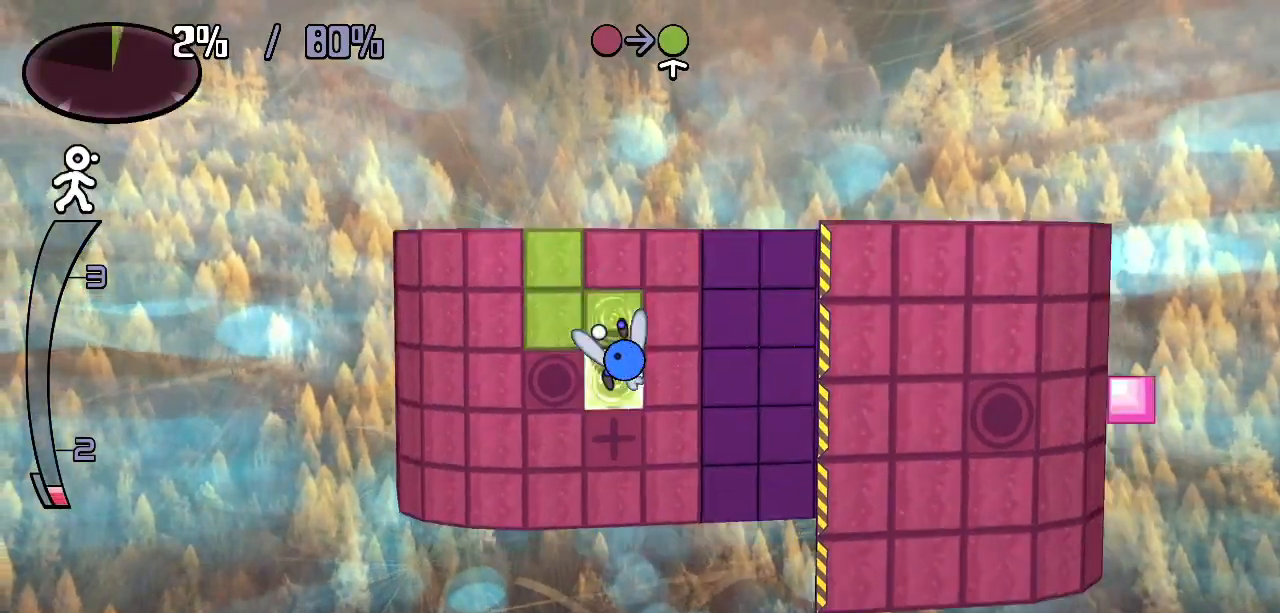
{"keys": ["right"], "events": [[483, "down", "up"], [483, "right", "down"]]}
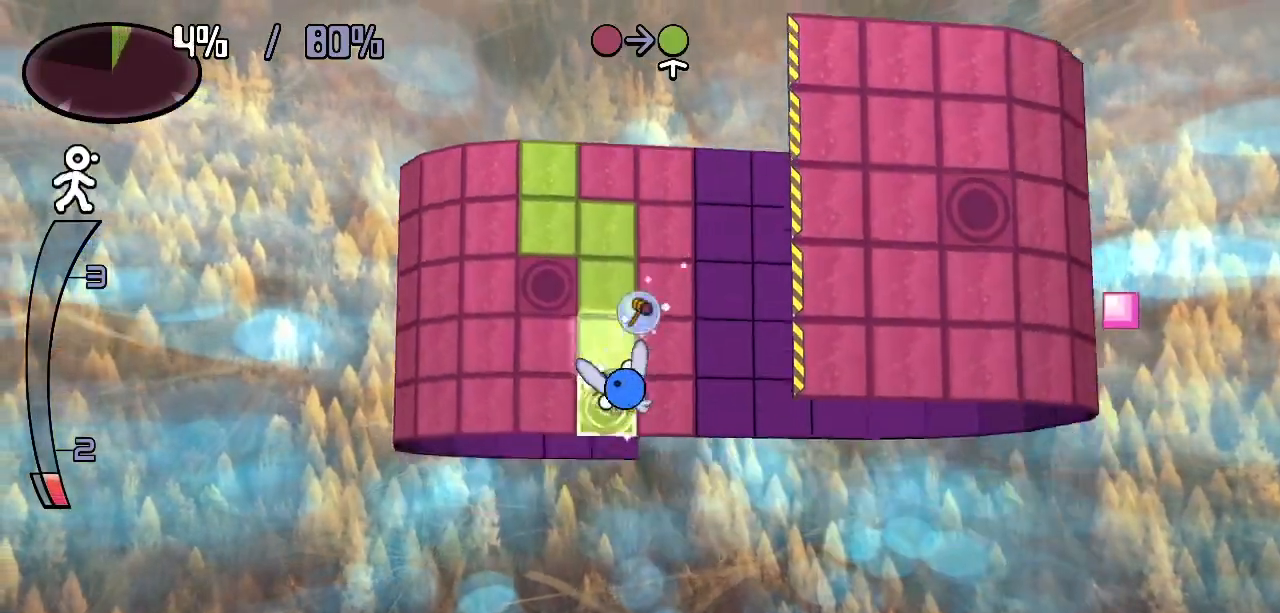
{"keys": ["up"], "events": [[167, "right", "up"], [167, "up", "down"]]}
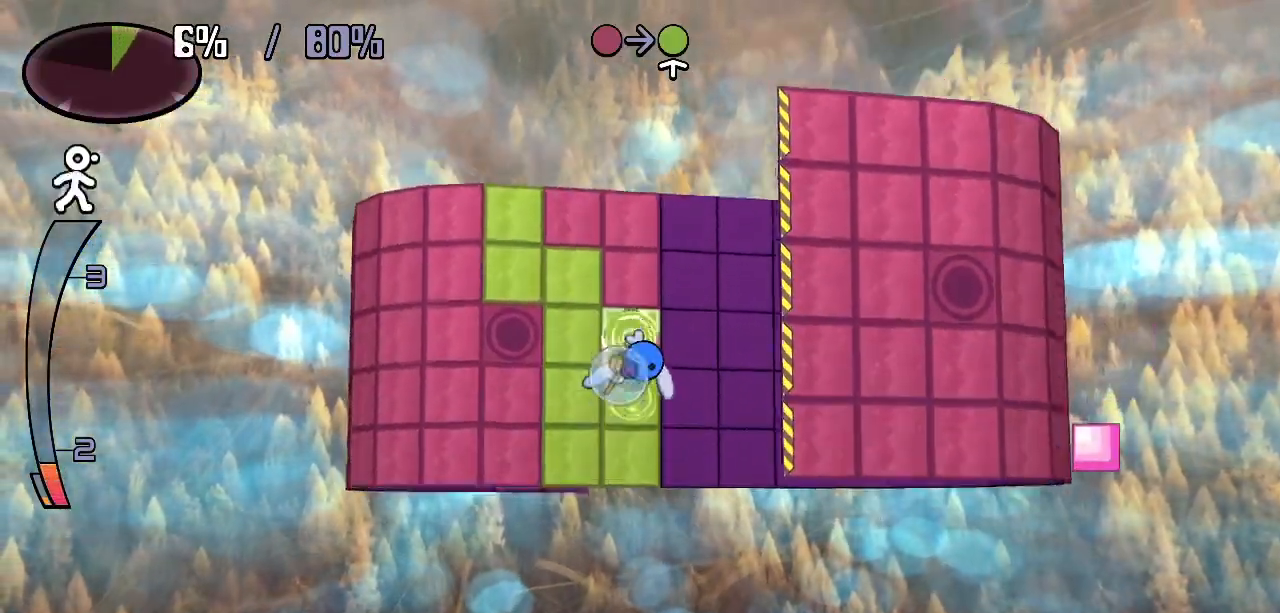
{"keys": ["left", "up"], "events": [[467, "left", "down"]]}
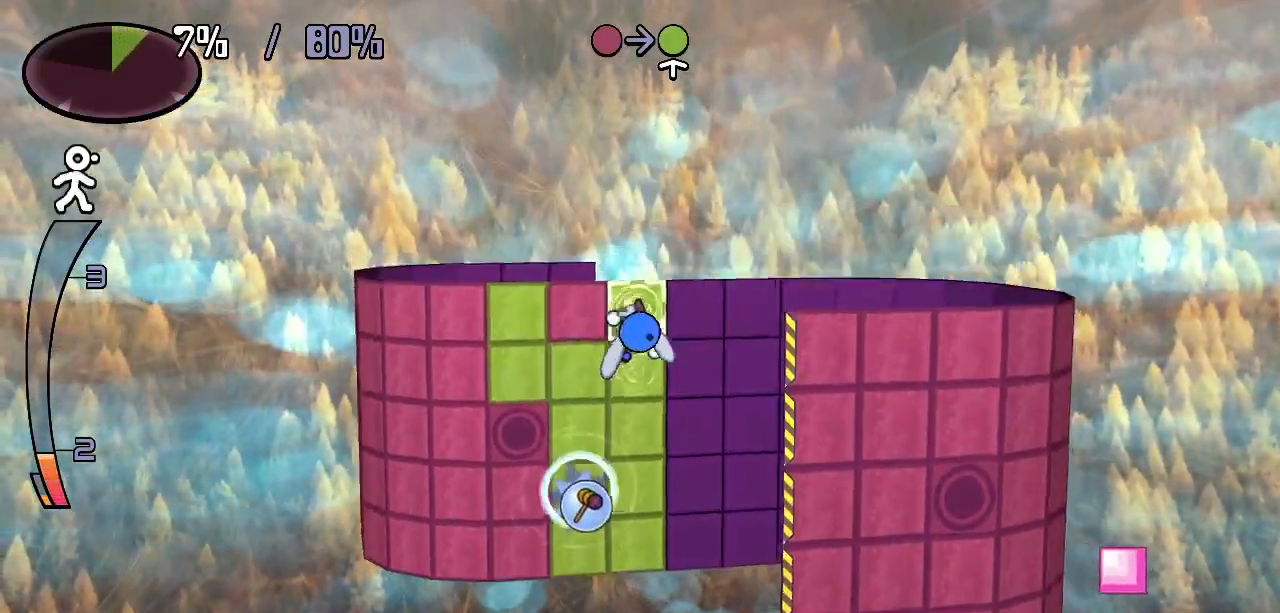
{"keys": [], "events": [[17, "up", "up"], [150, "down", "down"], [200, "z", "down"], [333, "z", "up"], [383, "down", "up"], [383, "left", "up"]]}
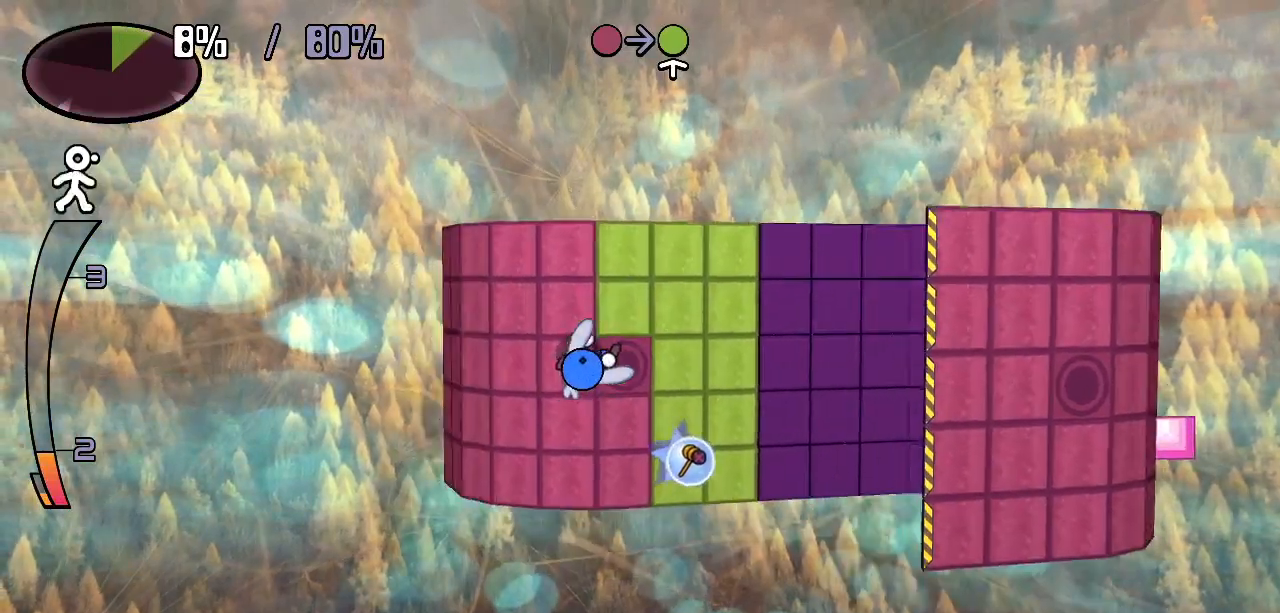
{"keys": ["down"], "events": [[217, "down", "down"]]}
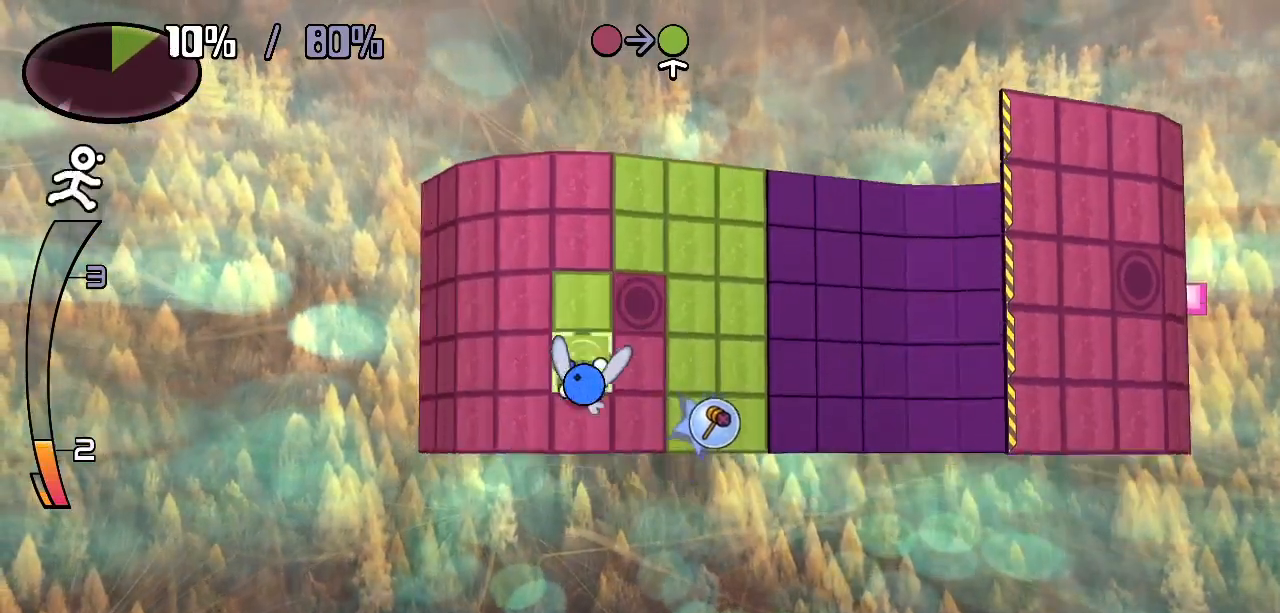
{"keys": ["up"], "events": [[133, "down", "up"], [133, "right", "down"], [283, "right", "up"], [283, "up", "down"]]}
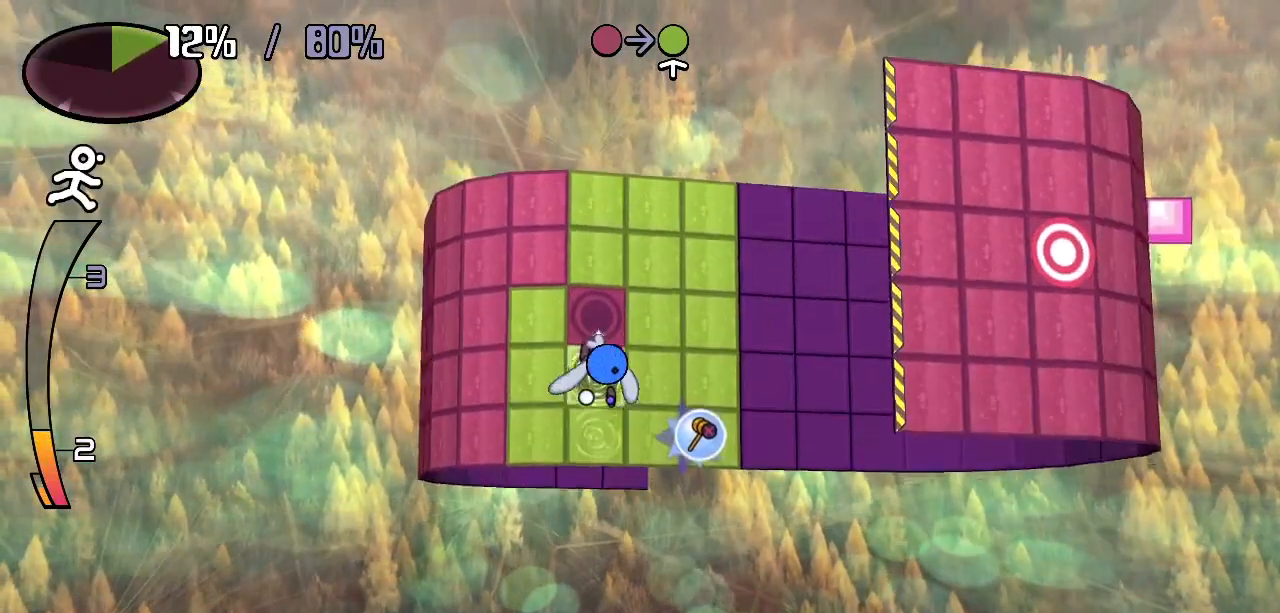
{"keys": [], "events": [[150, "left", "down"], [200, "z", "down"], [300, "left", "up"], [350, "z", "up"], [383, "up", "up"]]}
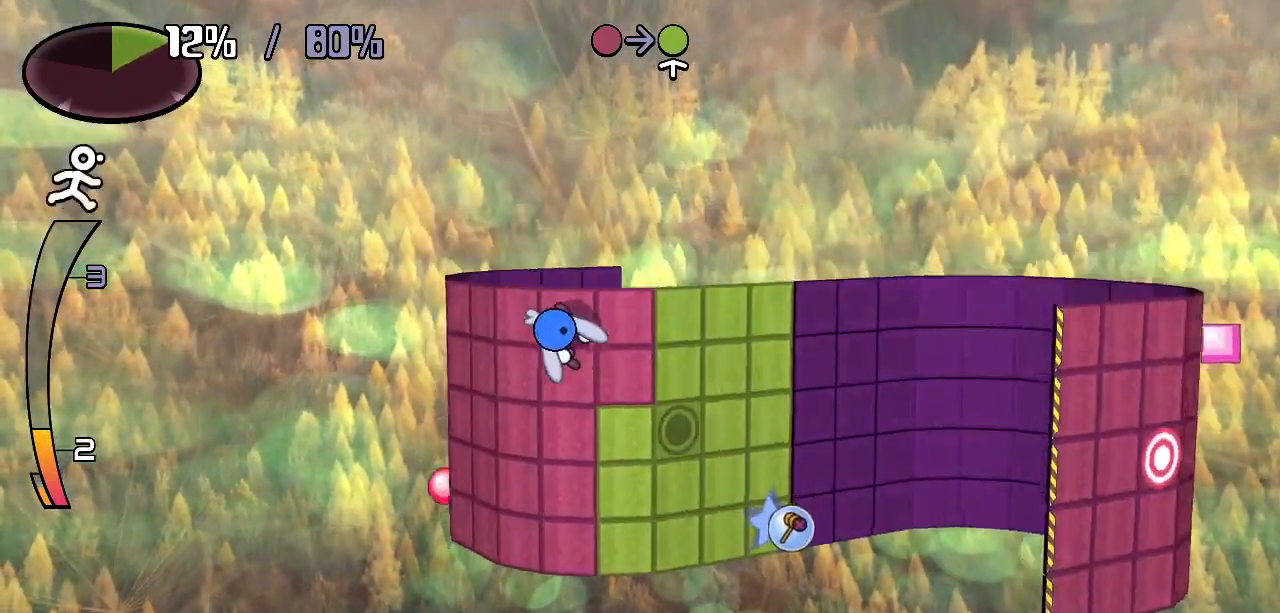
{"keys": ["left"], "events": [[133, "right", "down"], [317, "down", "down"], [350, "right", "up"], [400, "left", "down"], [450, "down", "up"]]}
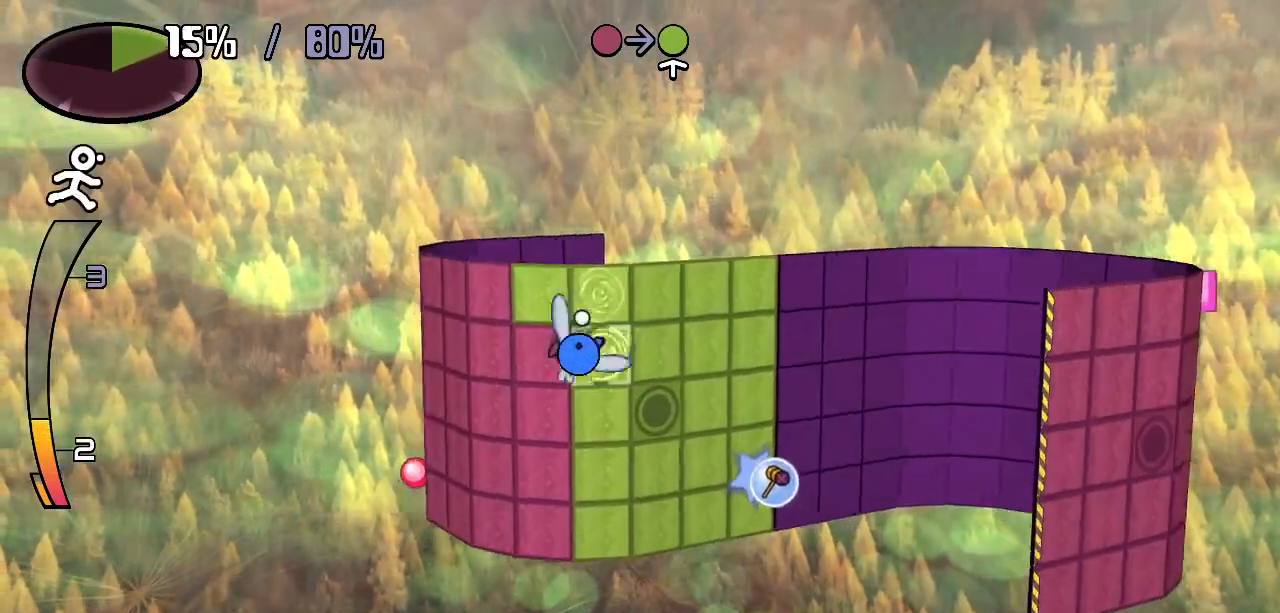
{"keys": ["left"], "events": [[333, "left", "up"], [333, "up", "down"], [467, "left", "down"], [467, "up", "up"]]}
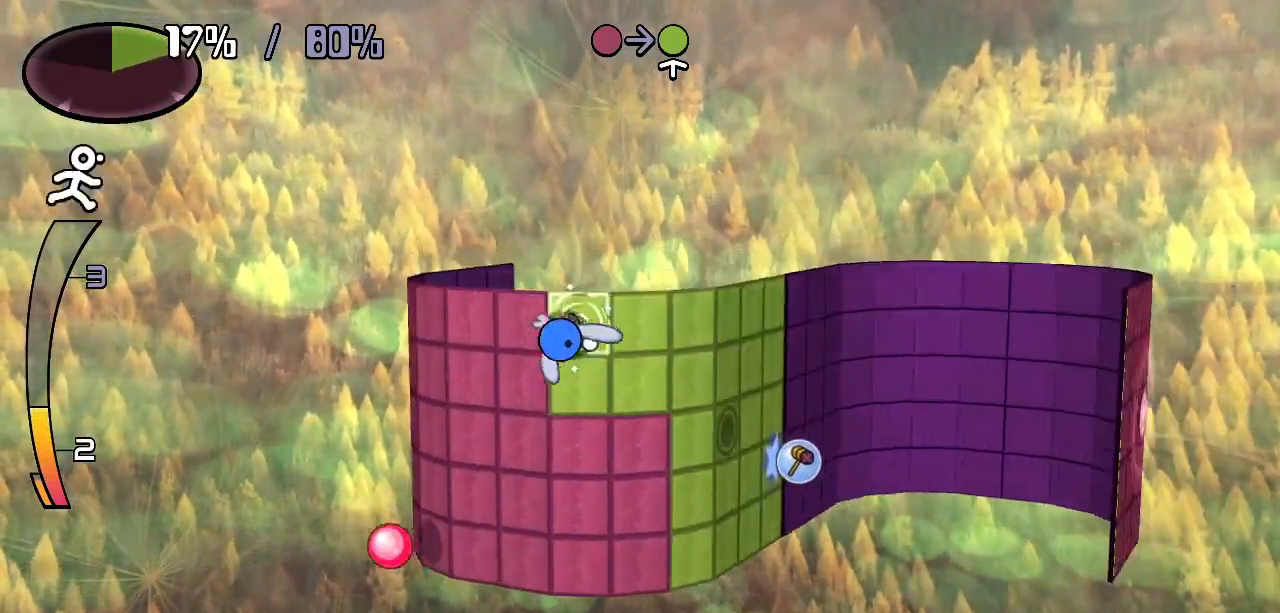
{"keys": ["left"], "events": []}
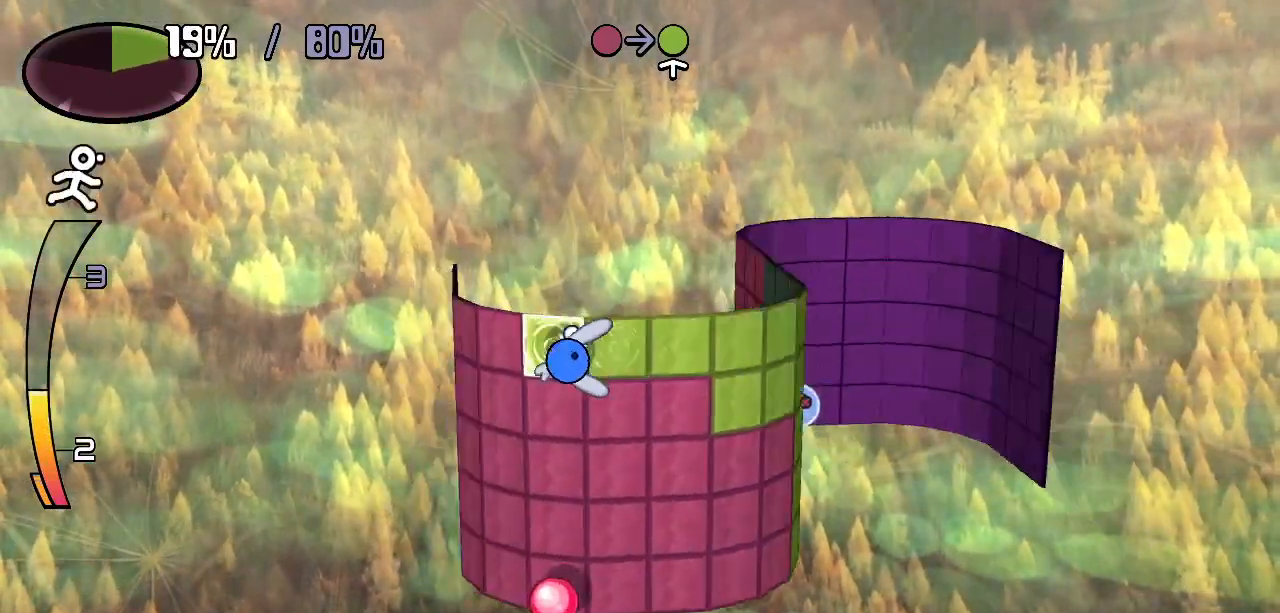
{"keys": ["left"]}
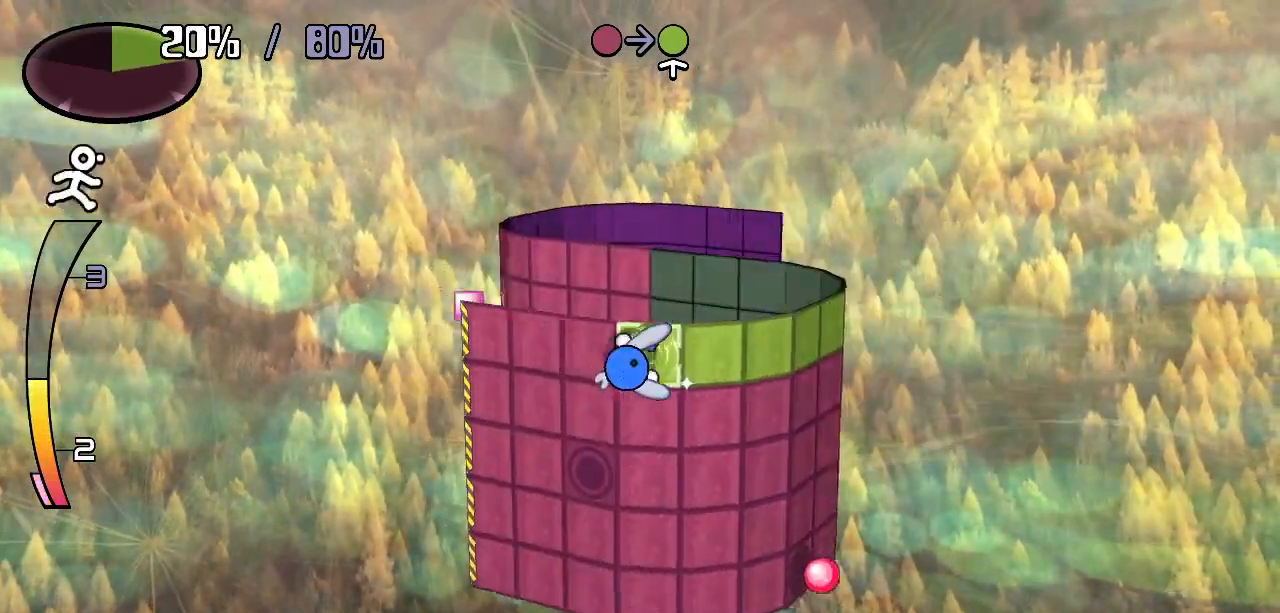
{"keys": ["left"], "events": []}